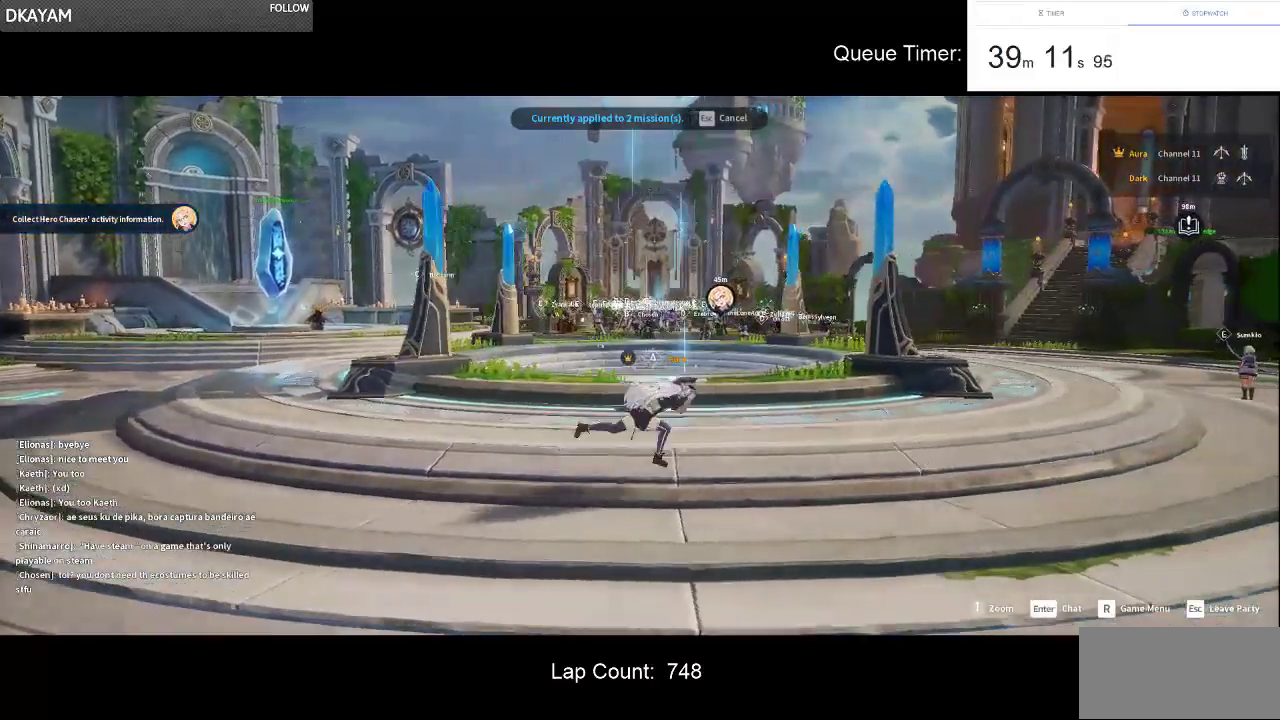
Gameplay with keyboard and mouse; each line is a JSON object with the keys and mouse buttons held at the frame after it. "events" lists presses ("down") and releases ("up") of "a", "ctrl", "d", "e", "f", "q", "r", "s", "shift", "space", "tab", "w", "mouse_left", "mouse_wheel" and "mouse_right" between this image and that frame as [ms after this image, input, new state], when the widget could be followed in between. "mouse_left", "mouse_wheel", "mouse_right" = the "left", "wheel", "right" buttons of the "mouse" list. No other keys are recorded. "wheel" means that the mouse wheel is clicked or scrolled. Not read: mouse_move.
{"keys": ["d", "w"], "mouse": [], "events": [[167, "w", "down"], [317, "w", "up"], [500, "w", "down"]]}
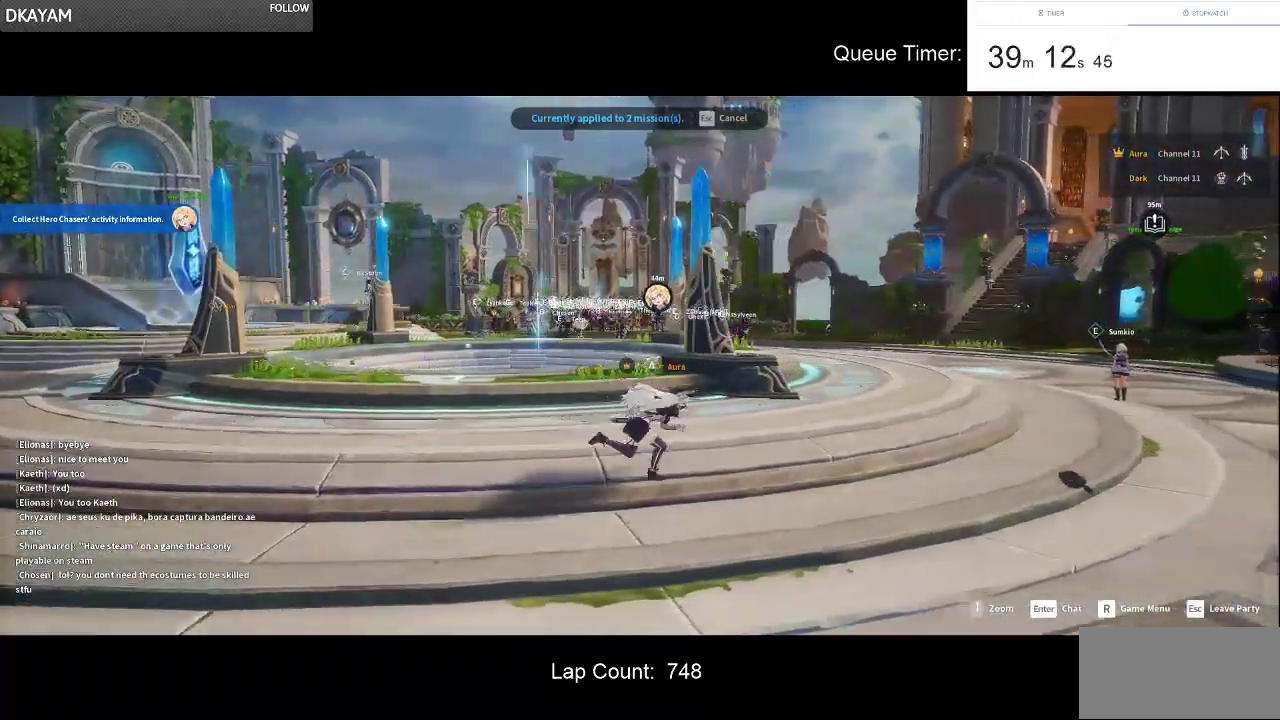
{"keys": ["d", "w"], "mouse": [], "events": []}
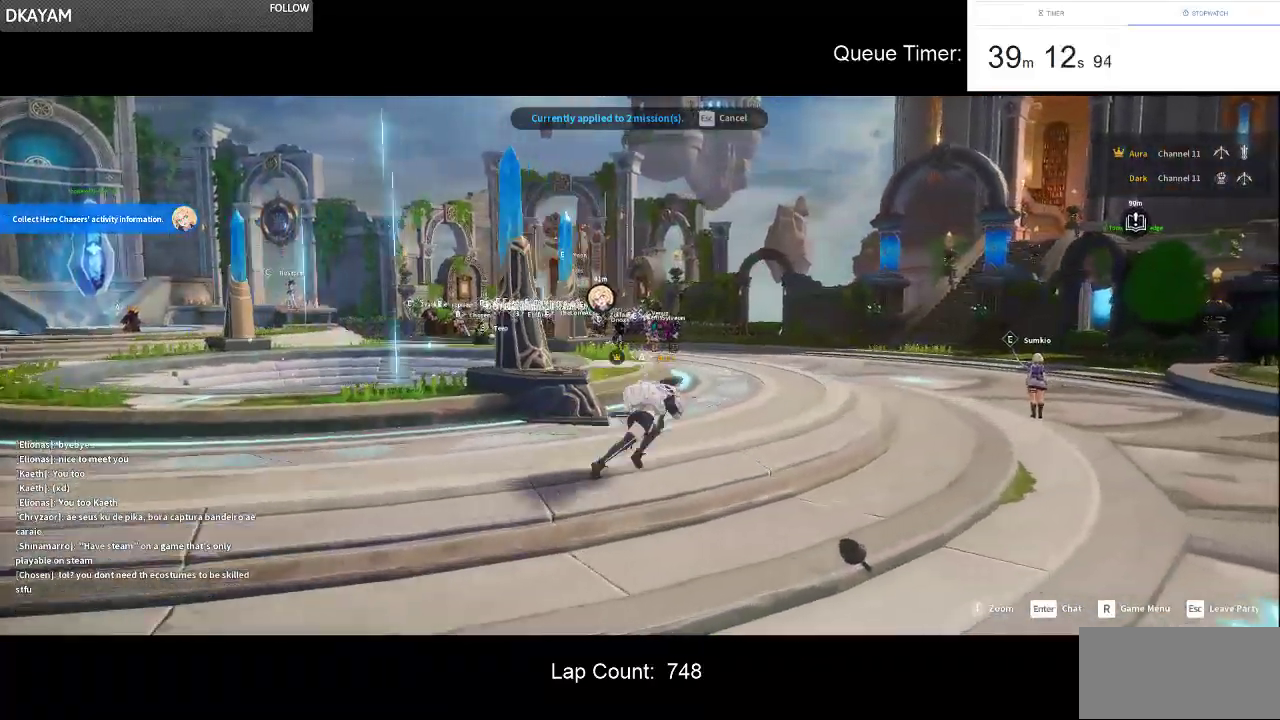
{"keys": ["w"], "mouse": [], "events": [[383, "d", "up"]]}
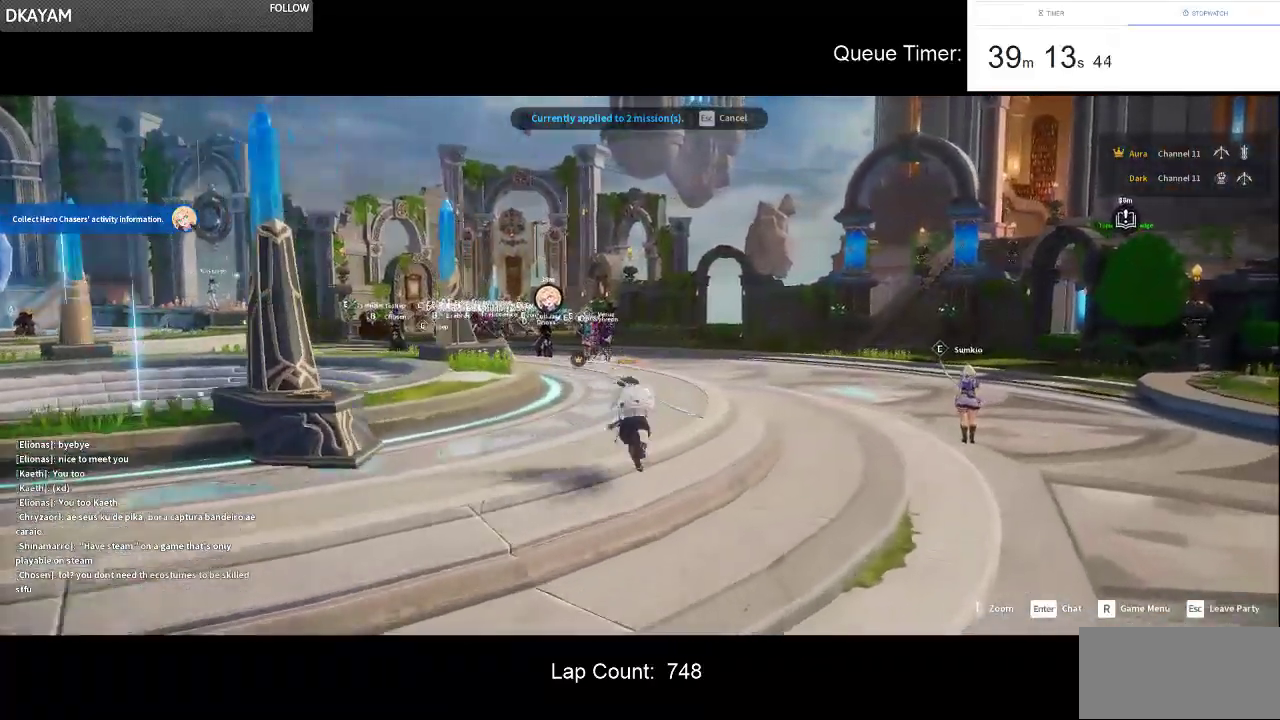
{"keys": ["w"], "mouse": [], "events": [[350, "d", "down"], [500, "d", "up"]]}
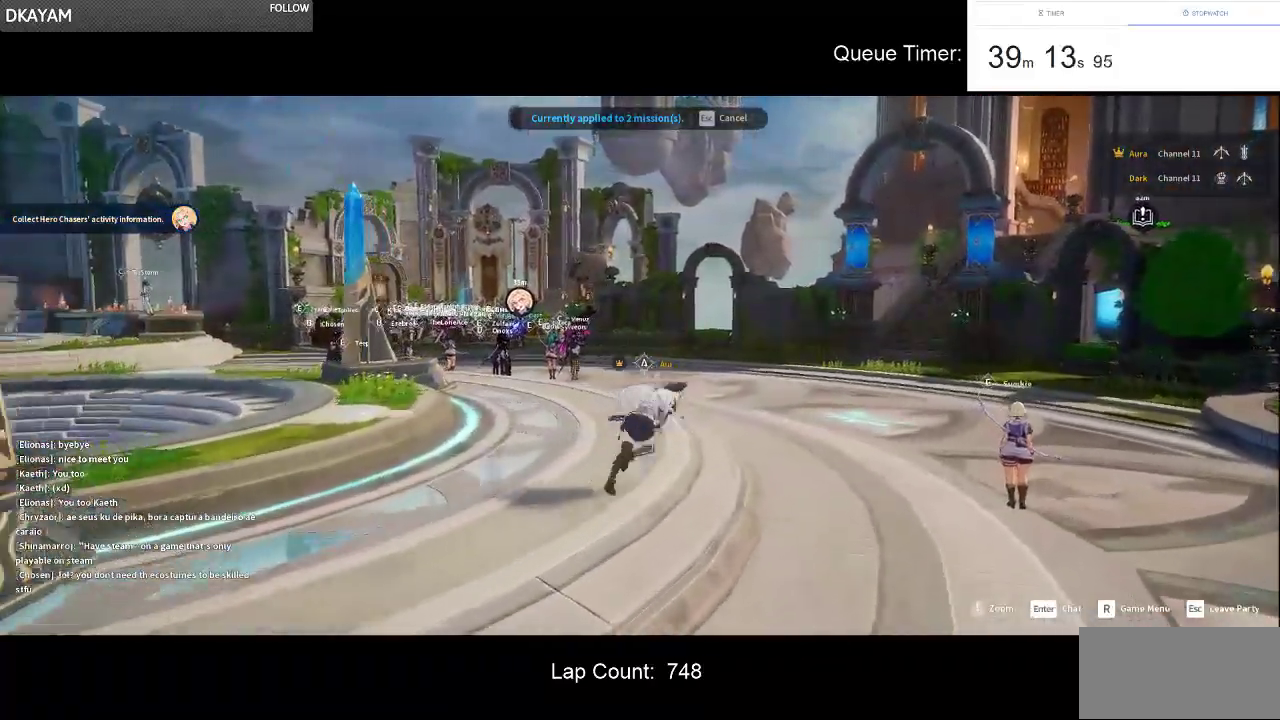
{"keys": ["w"], "mouse": [], "events": []}
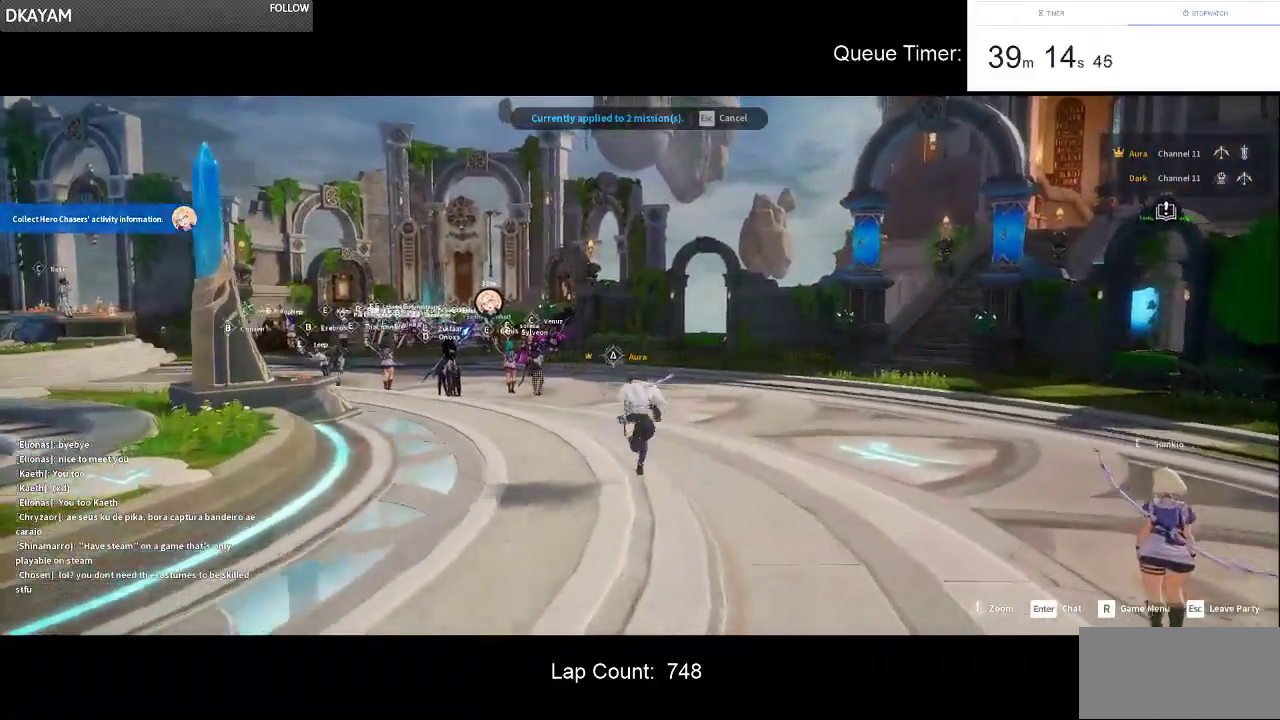
{"keys": ["a", "w"], "mouse": [], "events": [[250, "a", "down"]]}
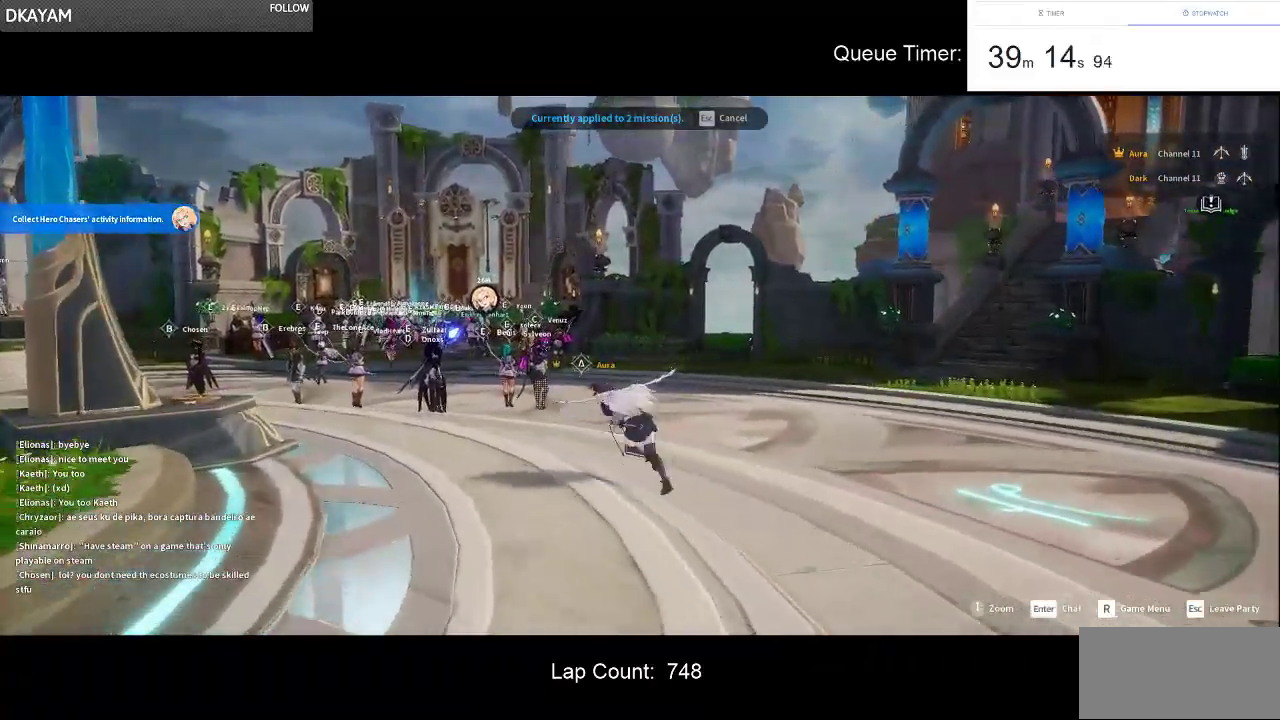
{"keys": ["a", "w"], "mouse": [], "events": []}
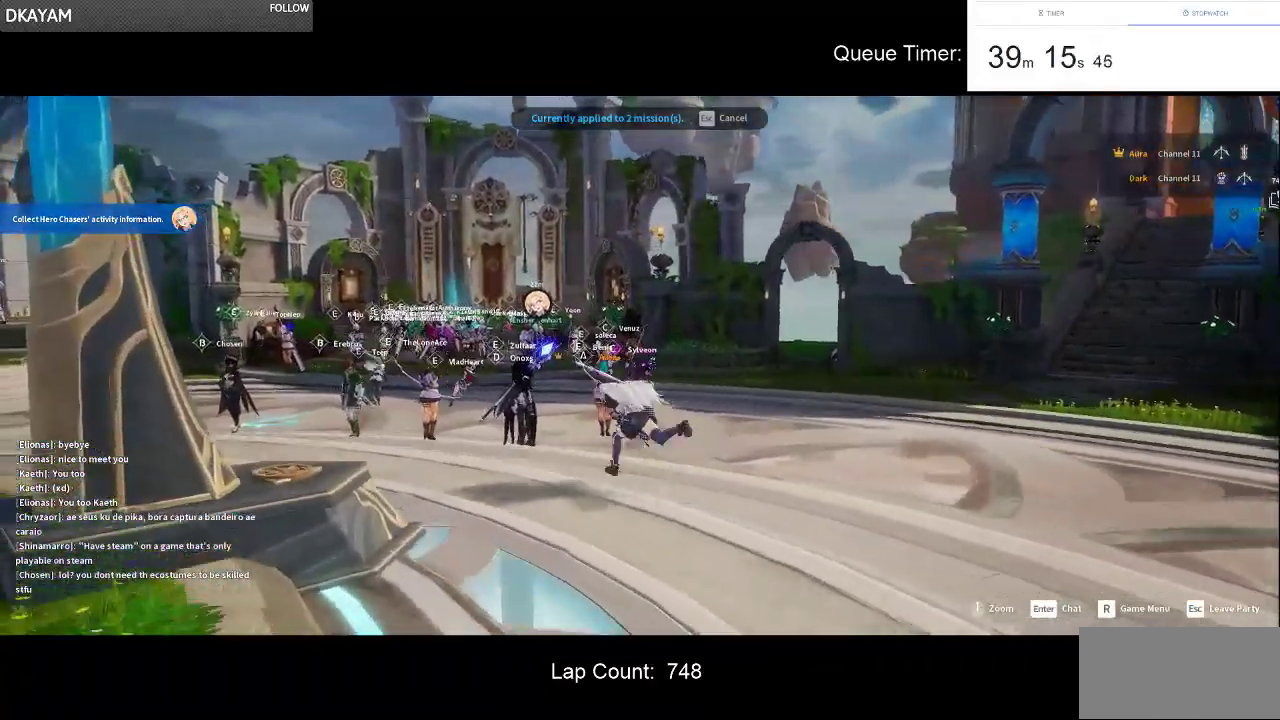
{"keys": ["a"], "mouse": [], "events": [[183, "w", "up"]]}
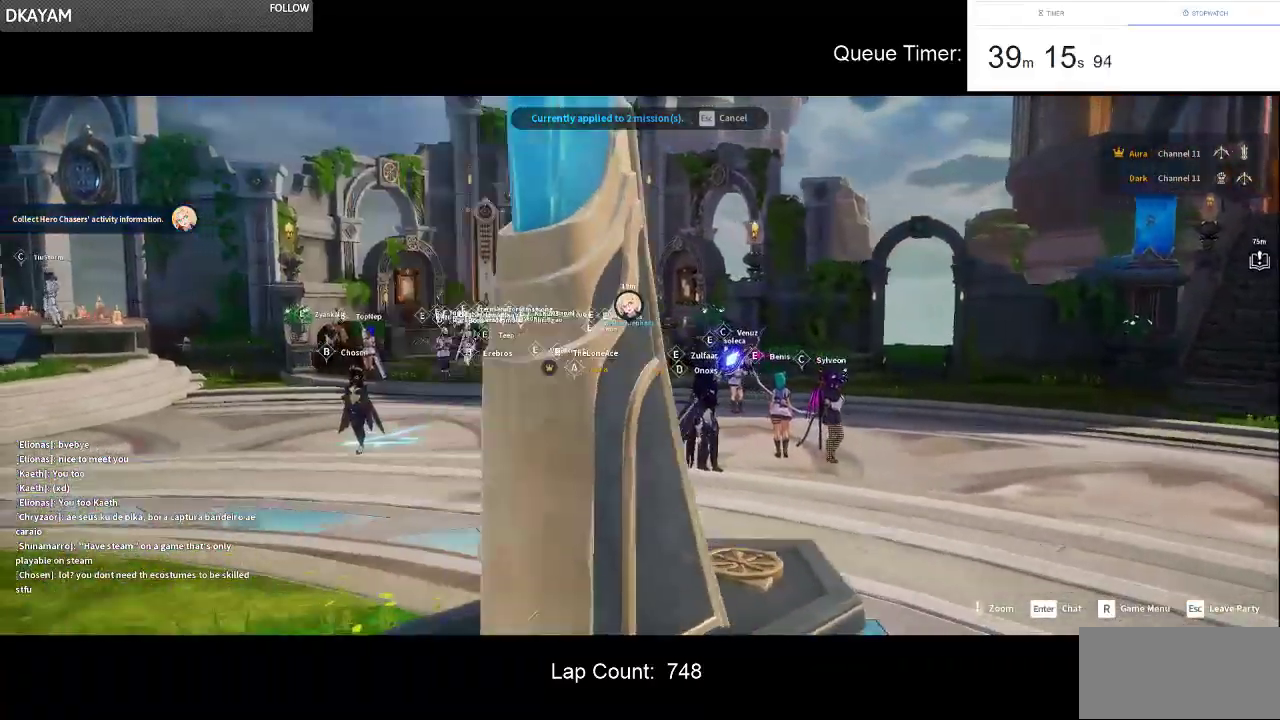
{"keys": ["a"], "mouse": [], "events": []}
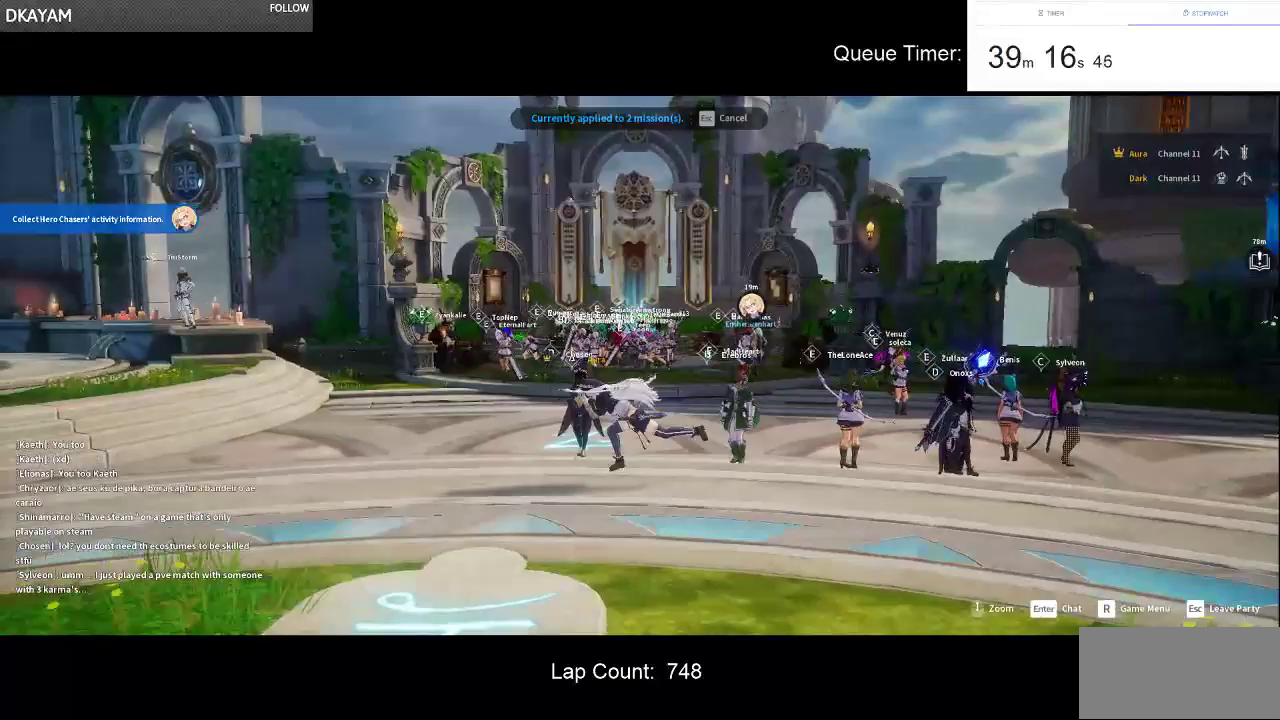
{"keys": ["a", "s"], "mouse": [], "events": [[350, "s", "down"]]}
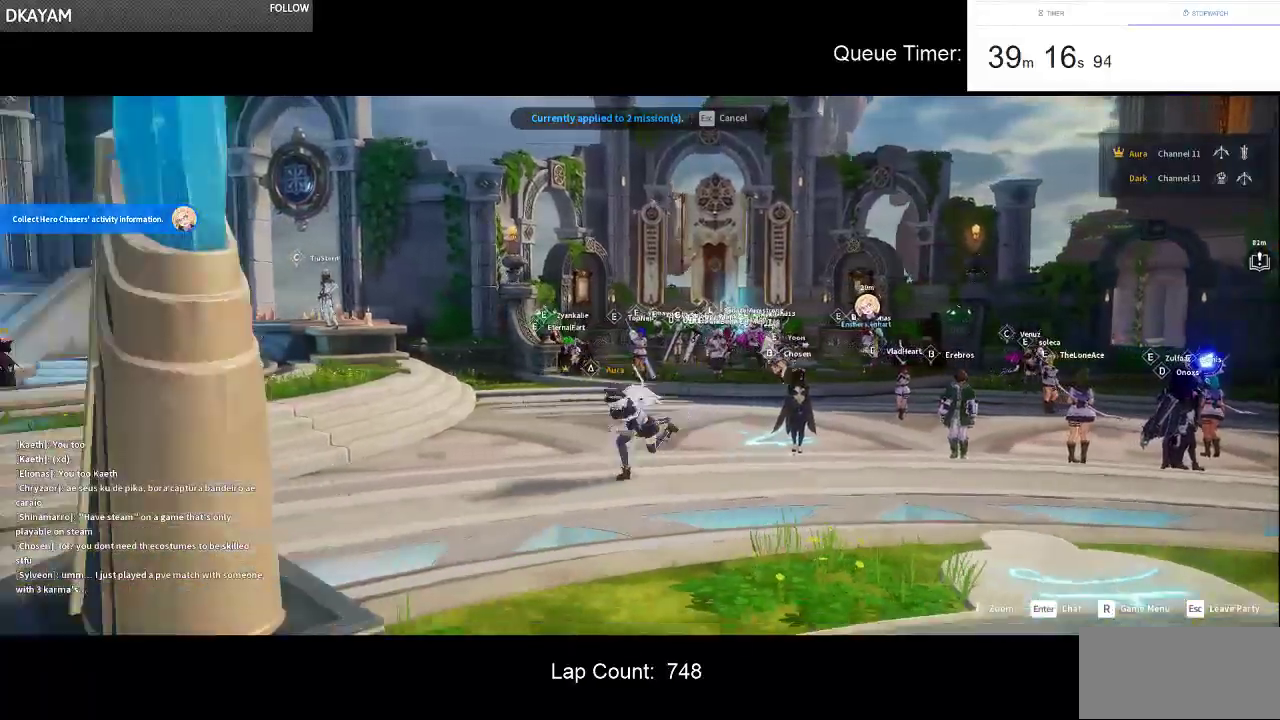
{"keys": ["a", "s"], "mouse": [], "events": []}
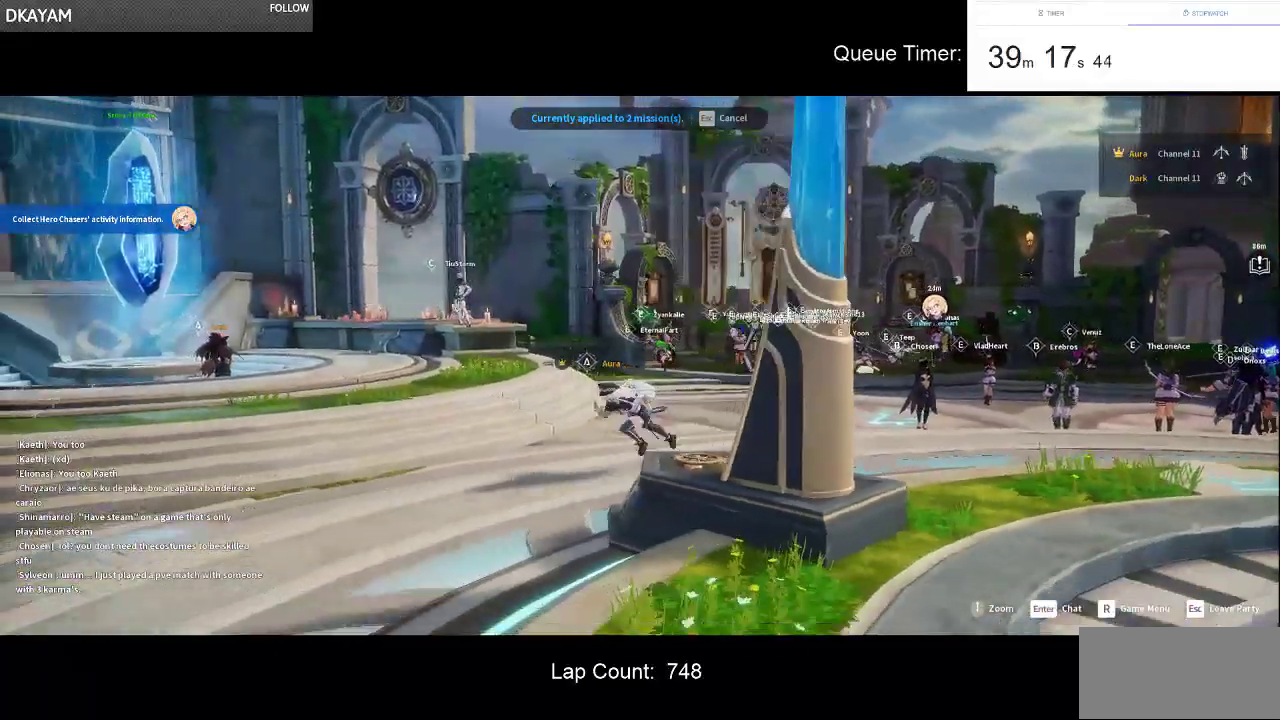
{"keys": ["a", "s"], "mouse": [], "events": []}
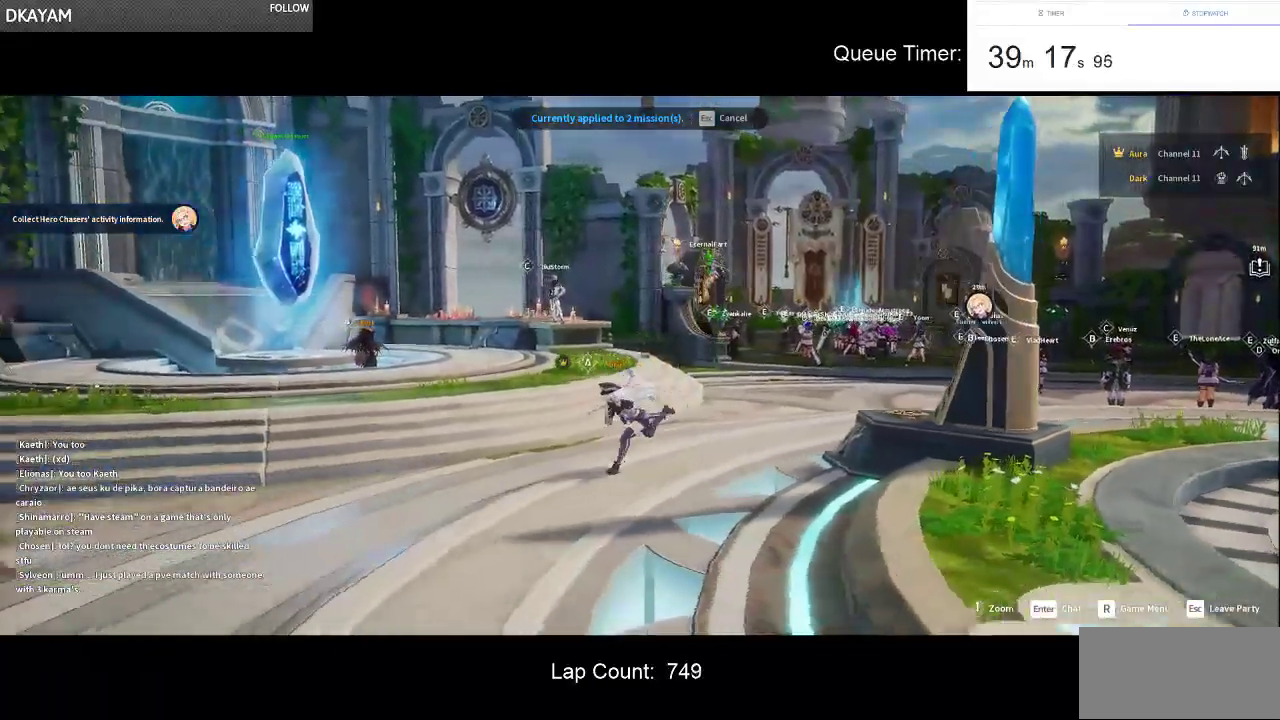
{"keys": ["s"], "mouse": [], "events": [[400, "a", "up"]]}
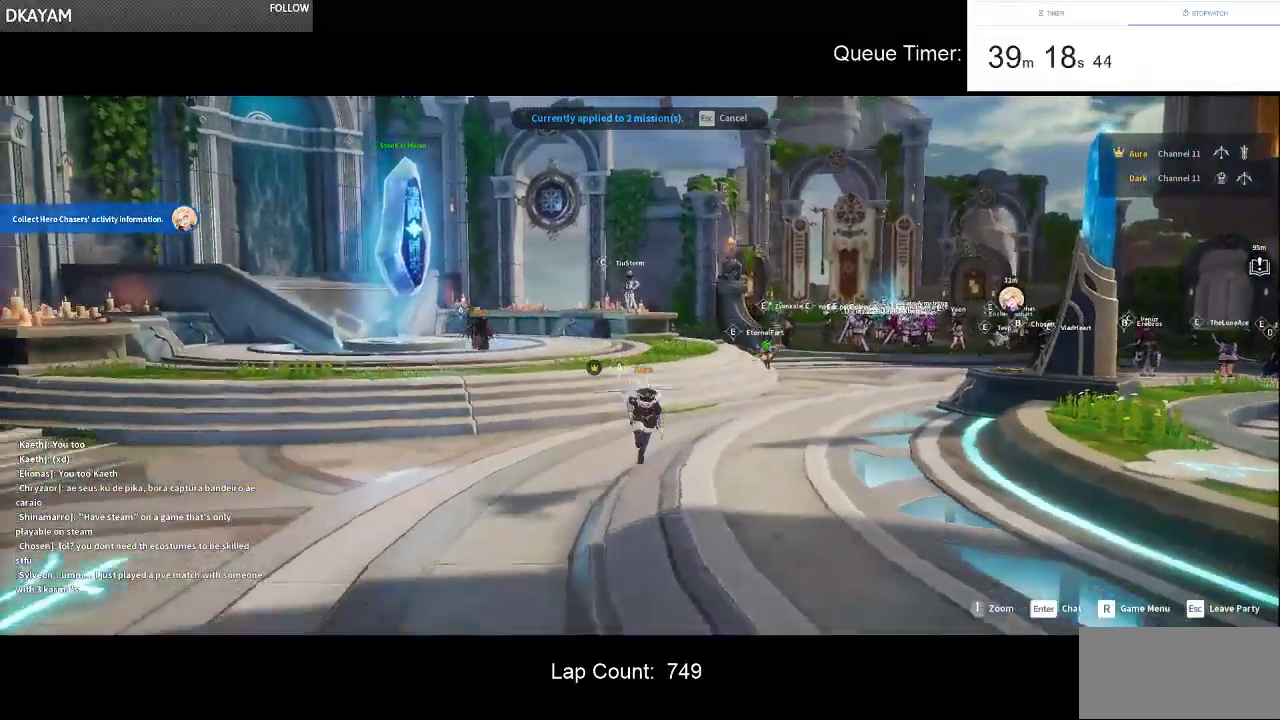
{"keys": ["d", "s"], "mouse": [], "events": [[283, "d", "down"]]}
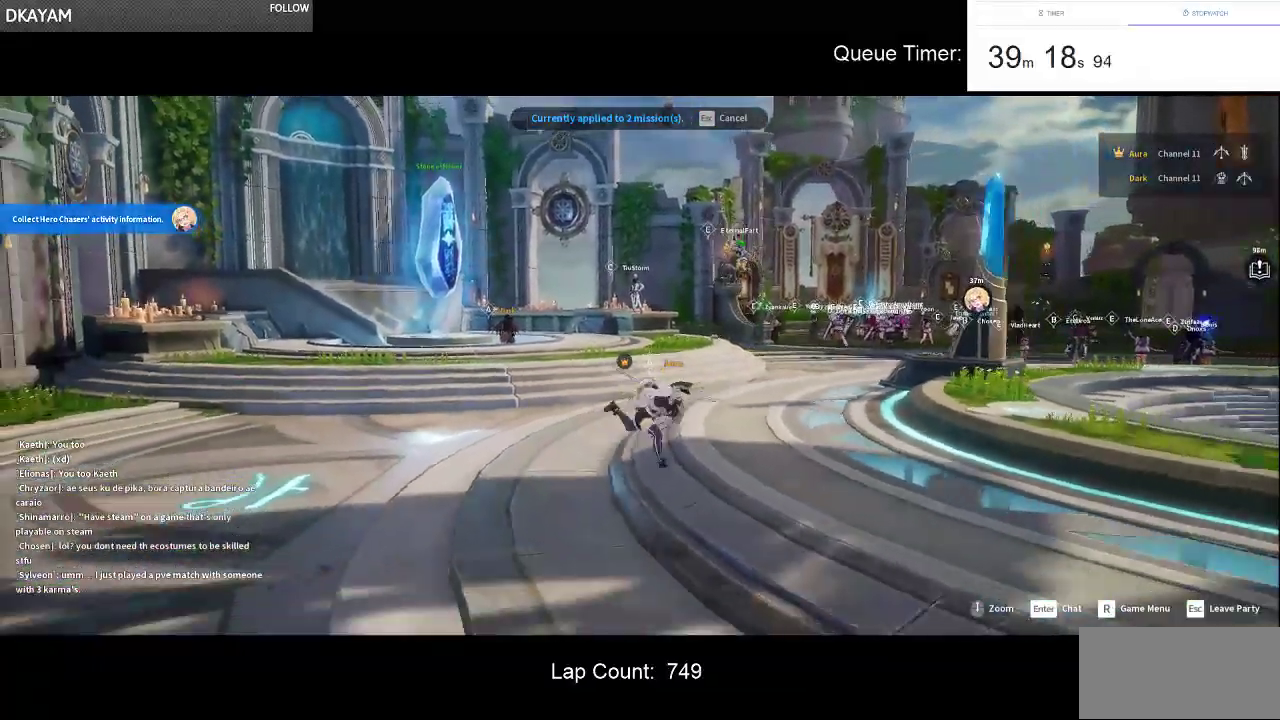
{"keys": ["d", "s"], "mouse": [], "events": [[200, "d", "up"], [433, "d", "down"]]}
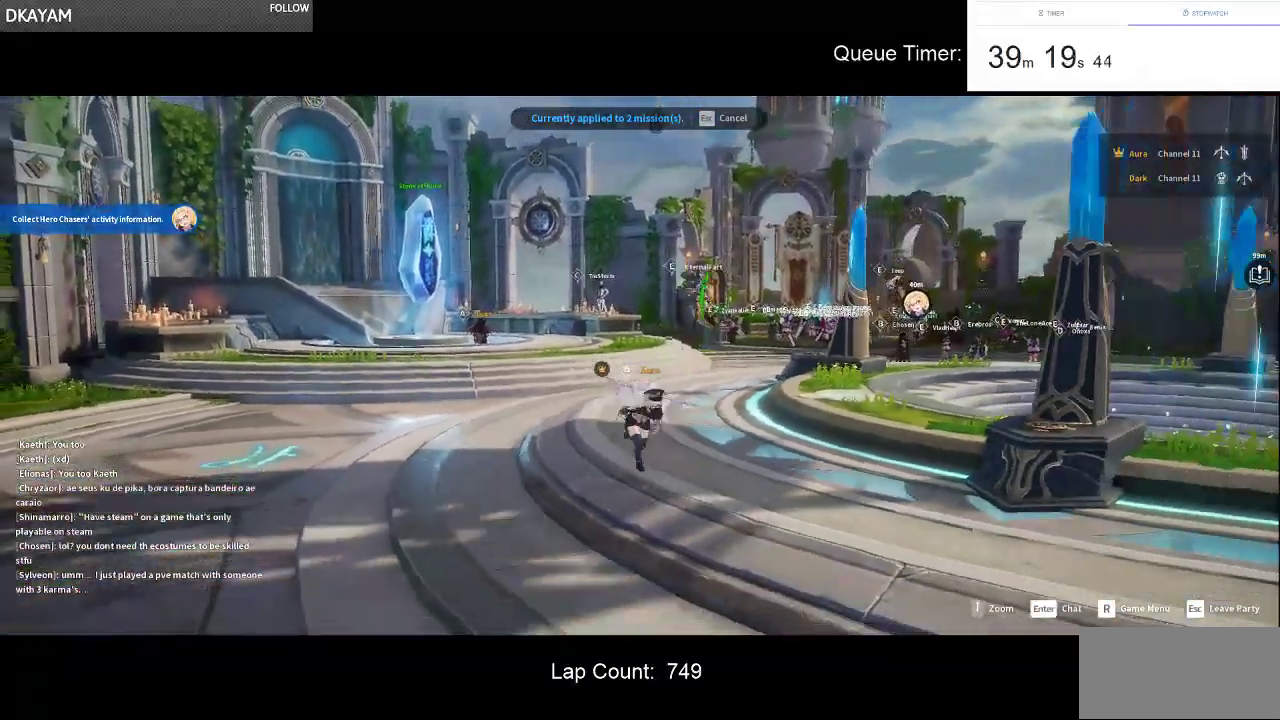
{"keys": ["d", "s"], "mouse": [], "events": []}
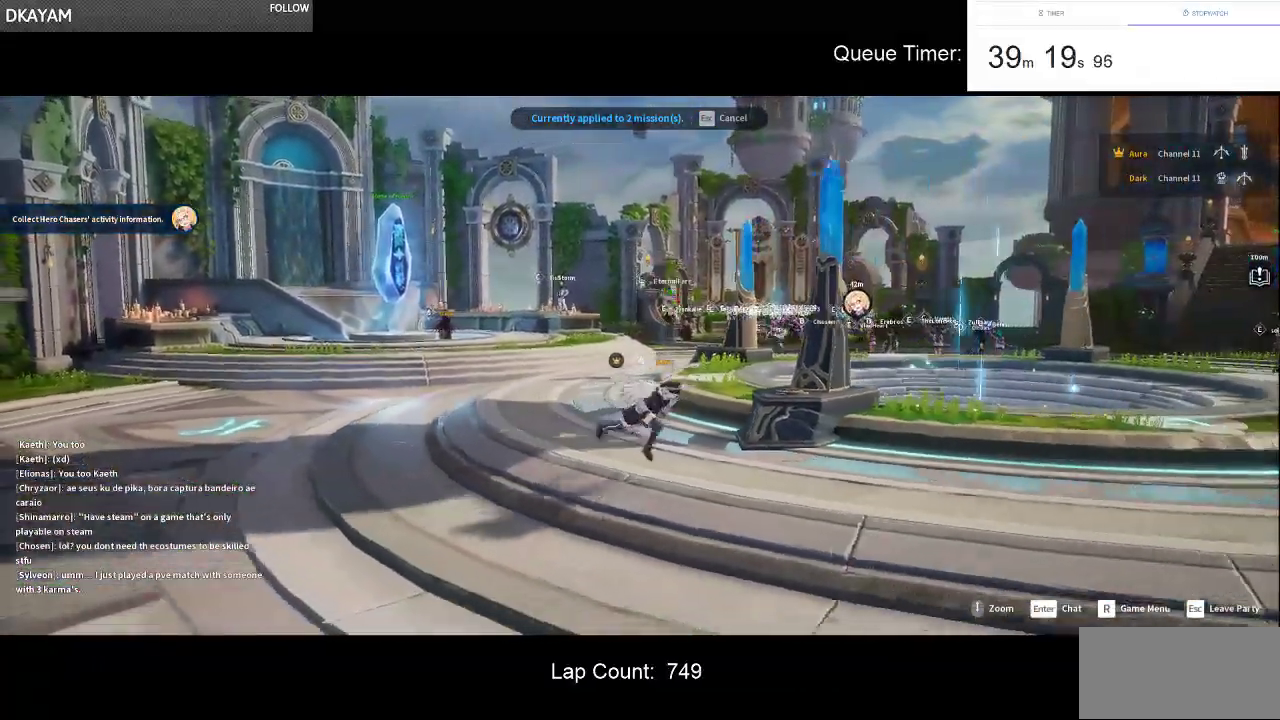
{"keys": ["d"], "mouse": [], "events": [[467, "s", "up"]]}
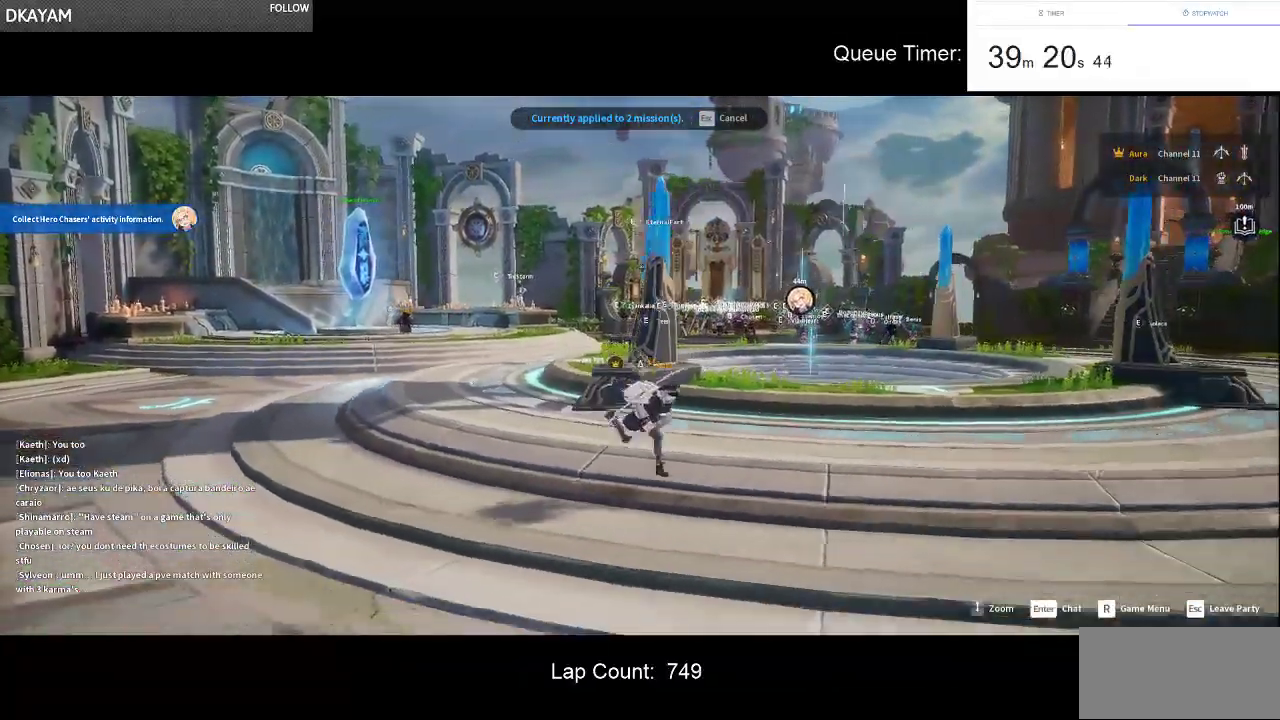
{"keys": ["d"], "mouse": [], "events": [[333, "s", "down"], [483, "s", "up"]]}
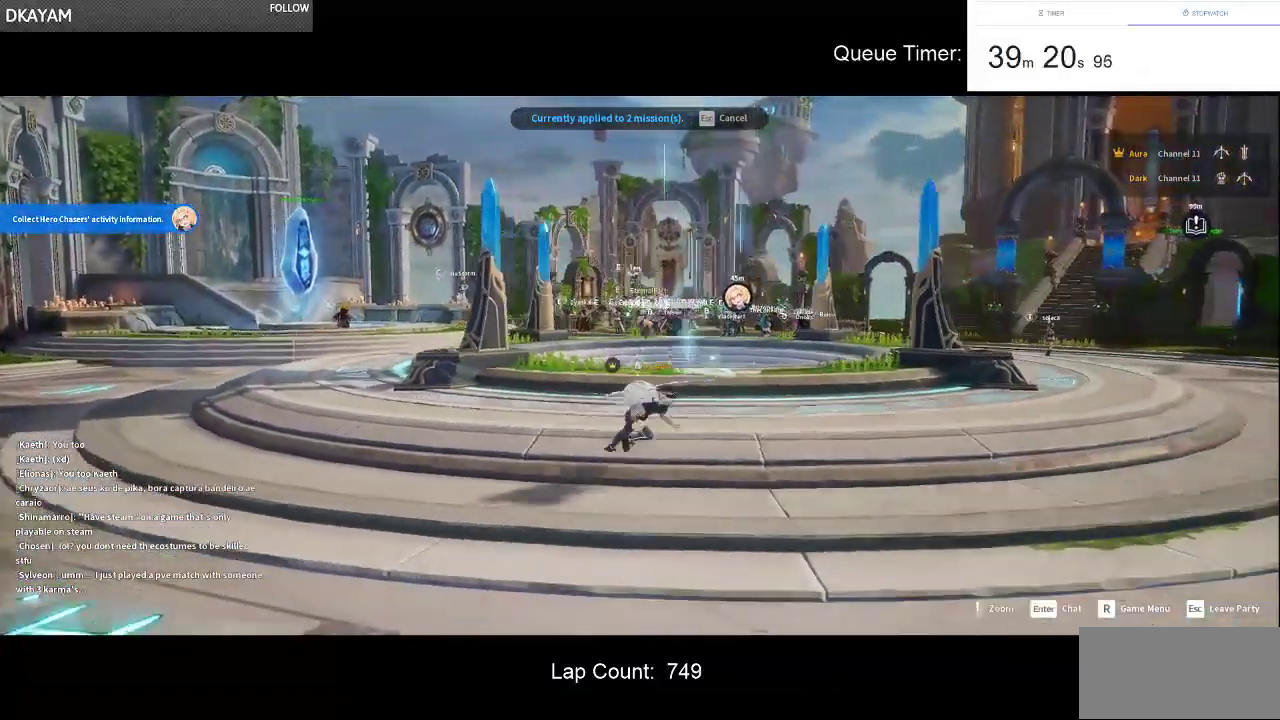
{"keys": ["d", "w"], "mouse": [], "events": [[317, "w", "down"]]}
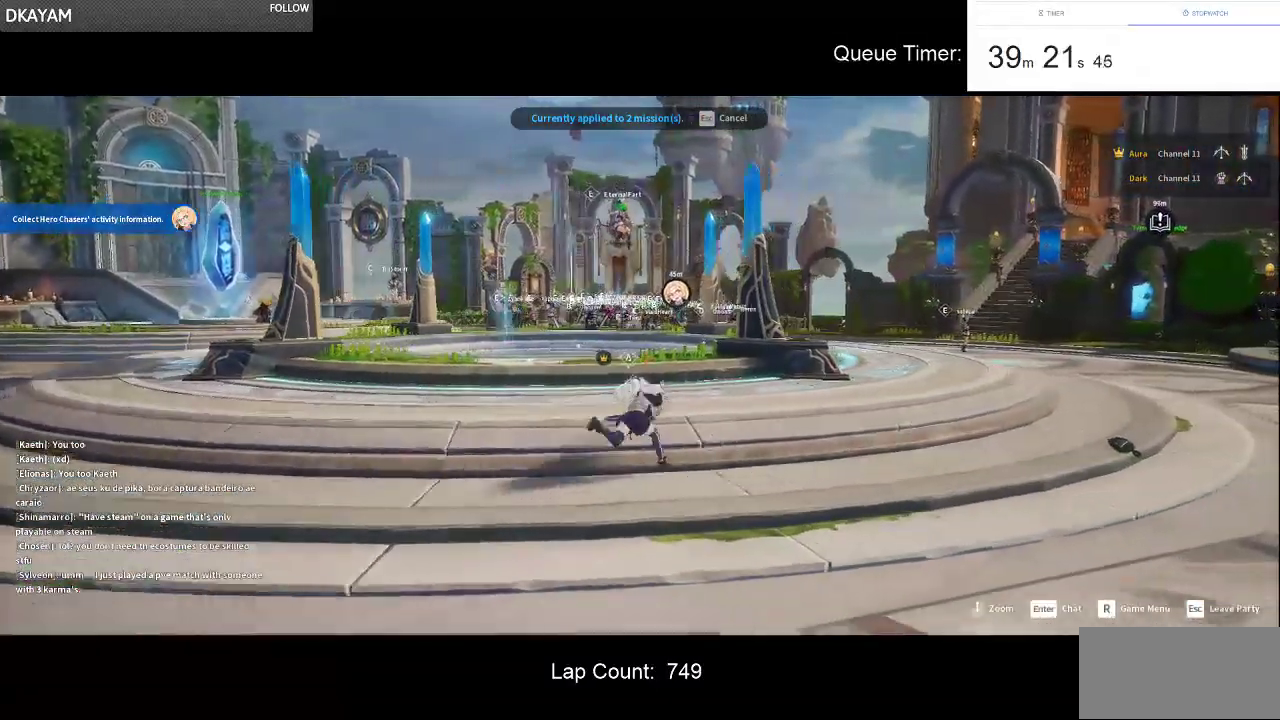
{"keys": ["d", "w"], "mouse": [], "events": []}
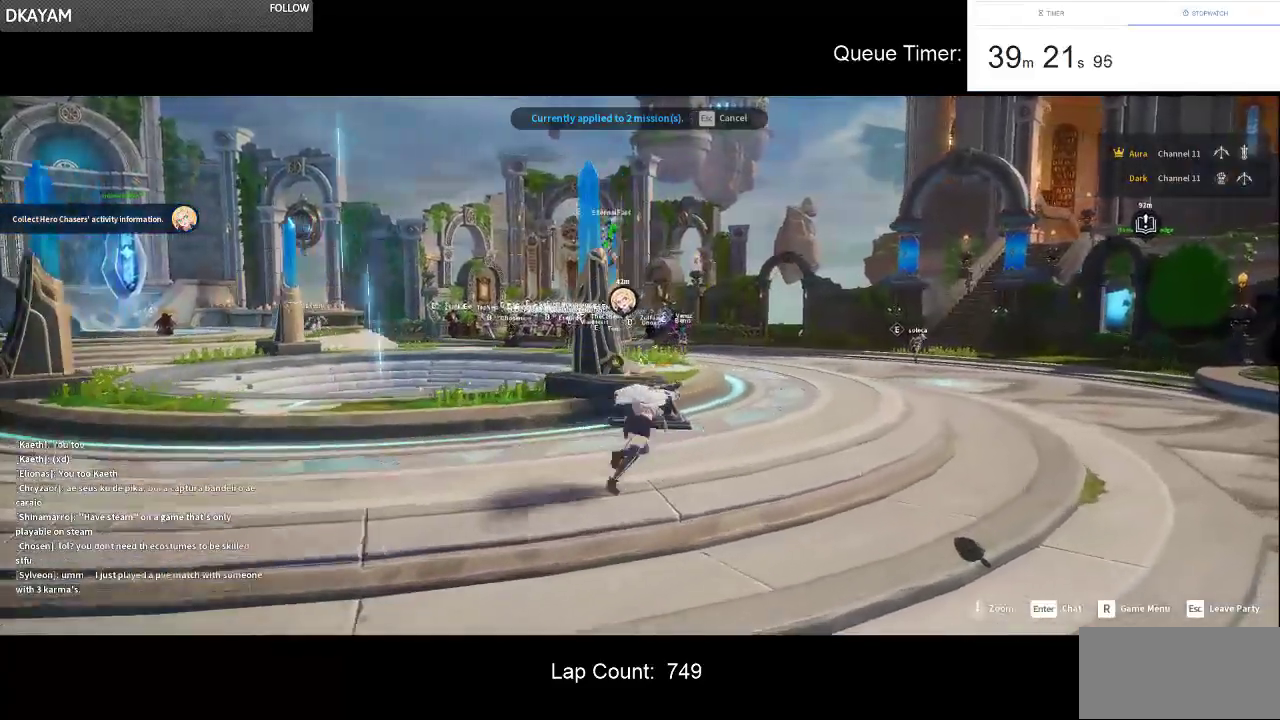
{"keys": ["d", "w"], "mouse": [], "events": []}
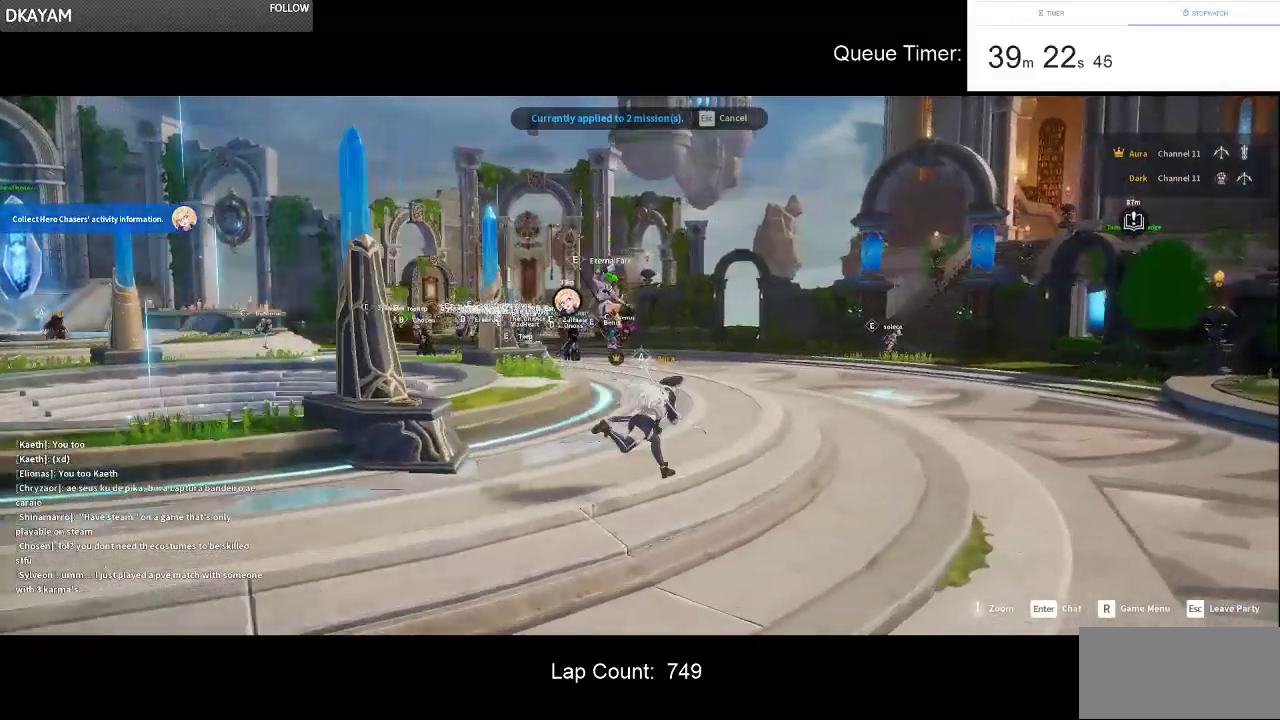
{"keys": ["w"], "mouse": [], "events": [[317, "d", "up"]]}
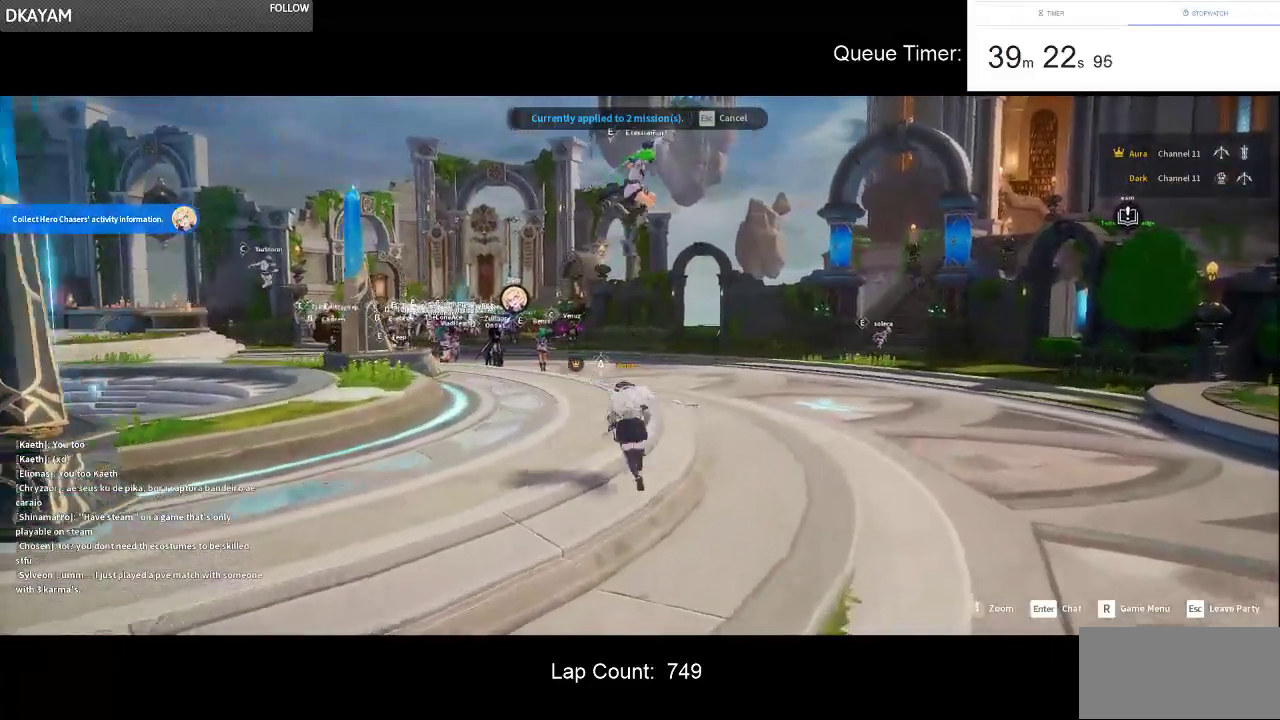
{"keys": ["w"], "mouse": [], "events": []}
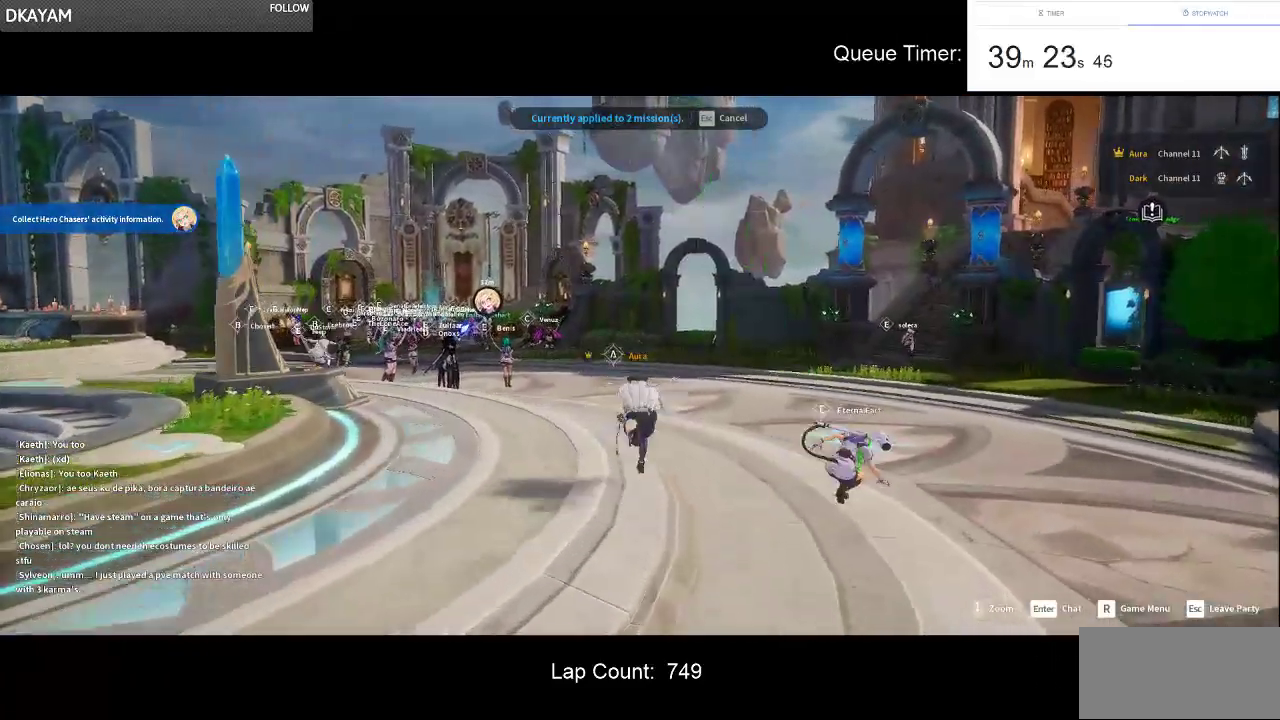
{"keys": ["w"], "mouse": [], "events": [[100, "a", "down"], [300, "a", "up"]]}
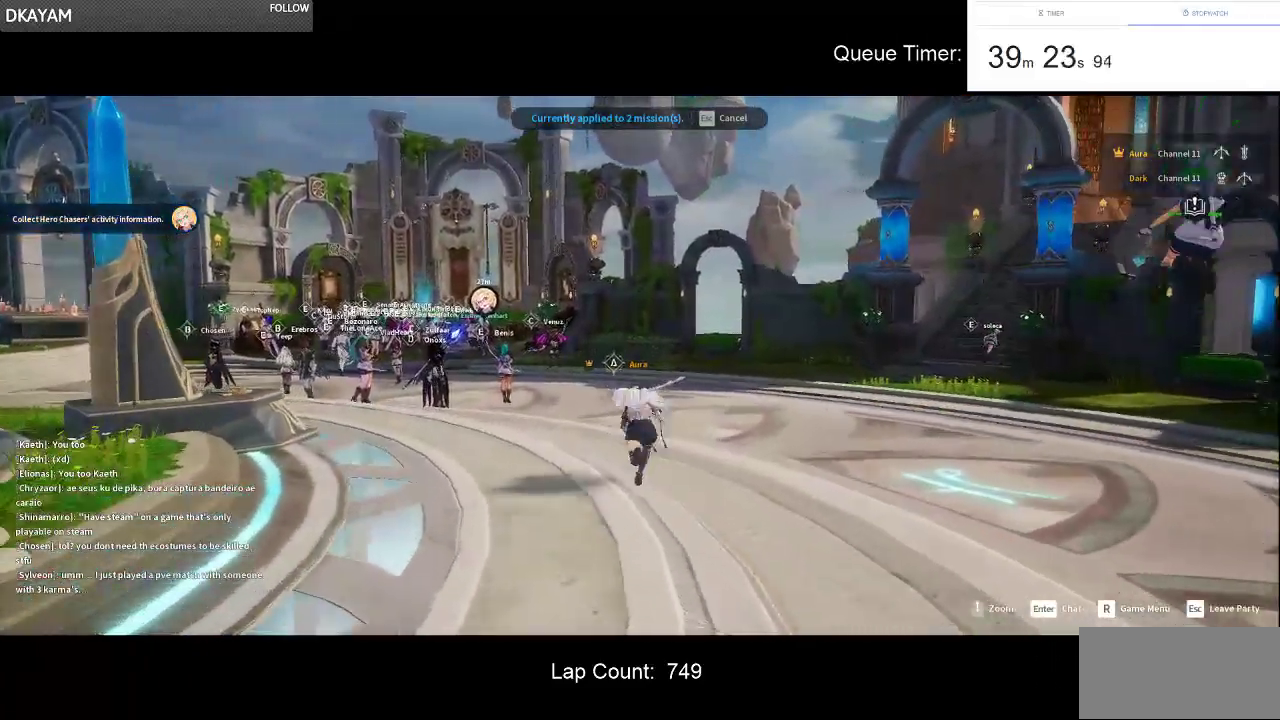
{"keys": ["a", "w"], "mouse": [], "events": [[33, "a", "down"]]}
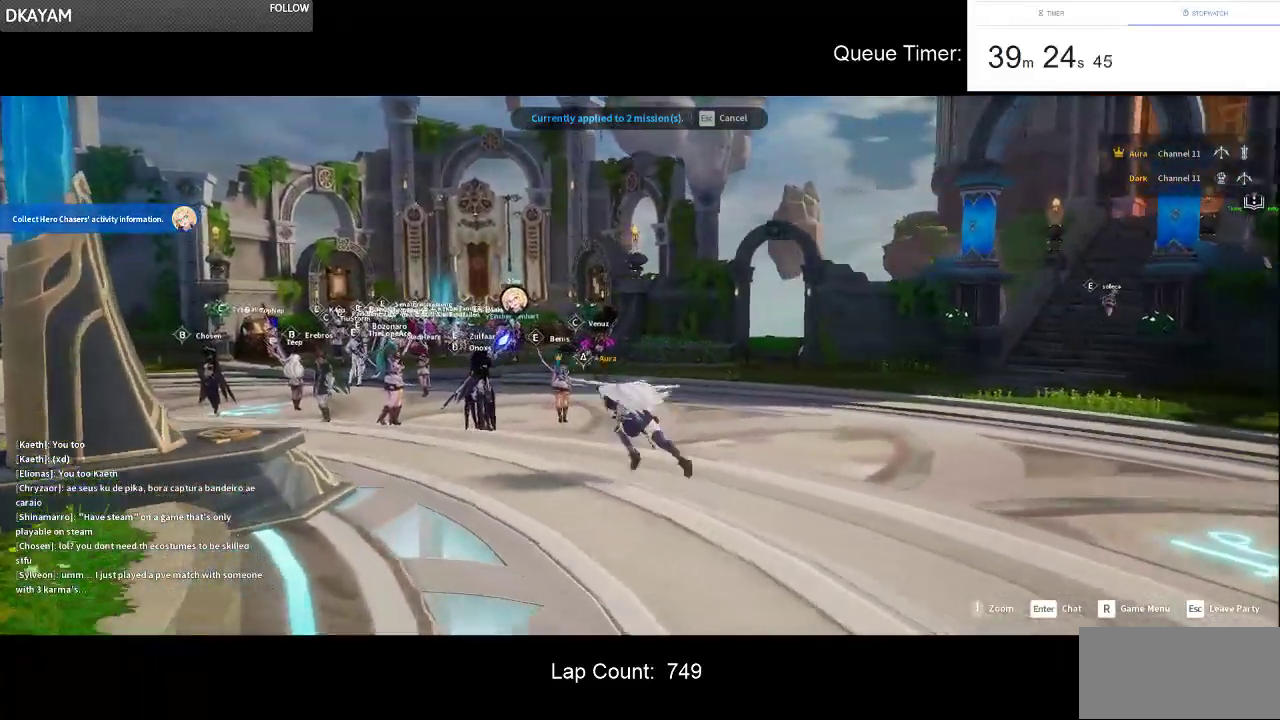
{"keys": ["a"], "mouse": [], "events": [[467, "w", "up"]]}
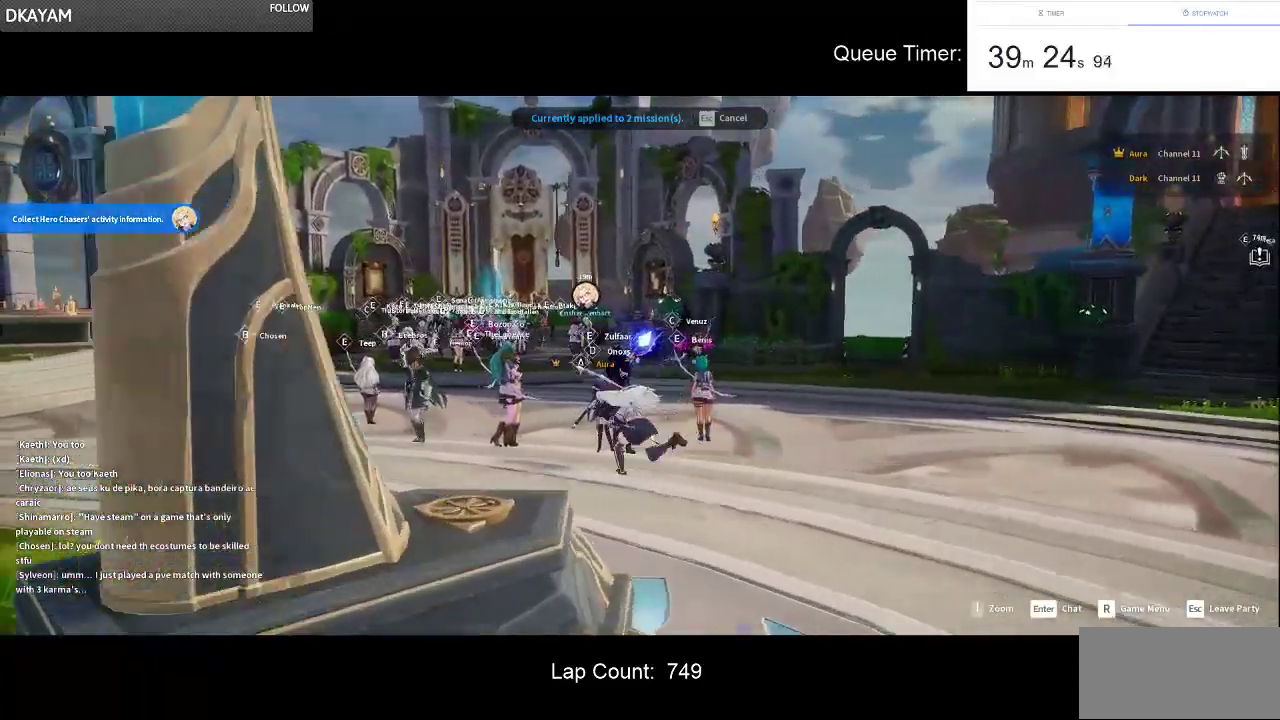
{"keys": ["a"], "mouse": [], "events": []}
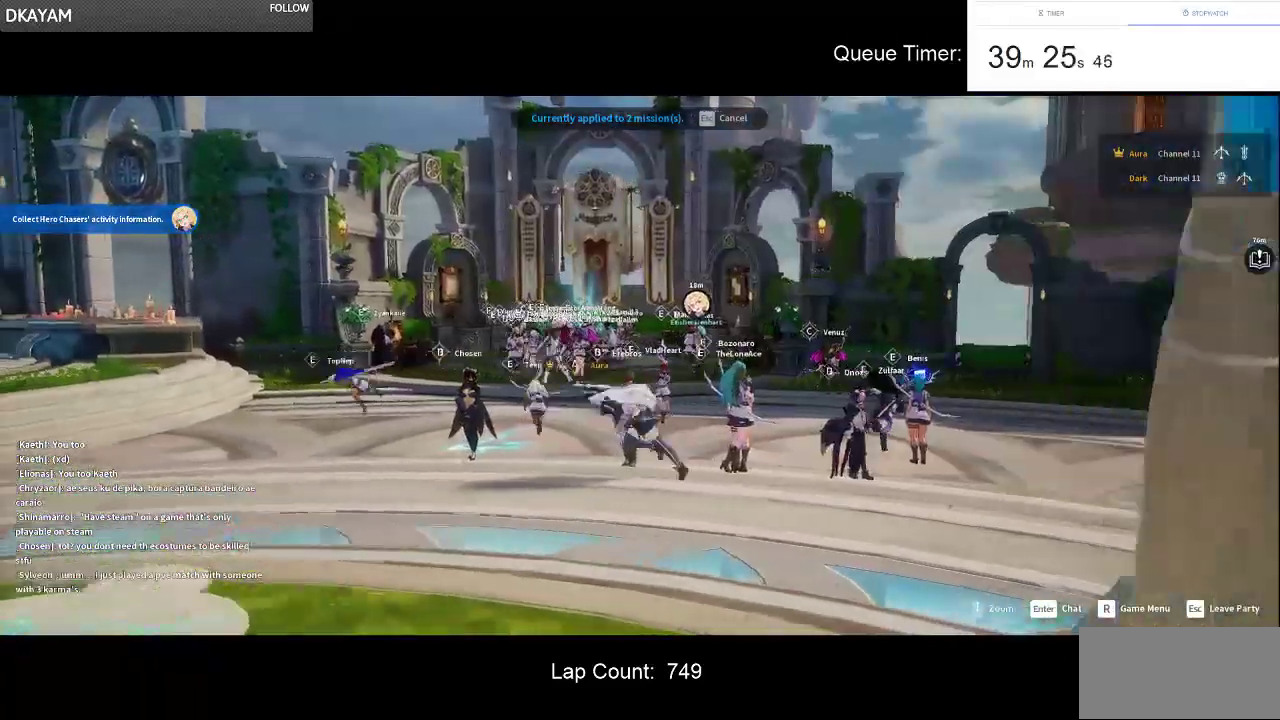
{"keys": ["a"], "mouse": [], "events": []}
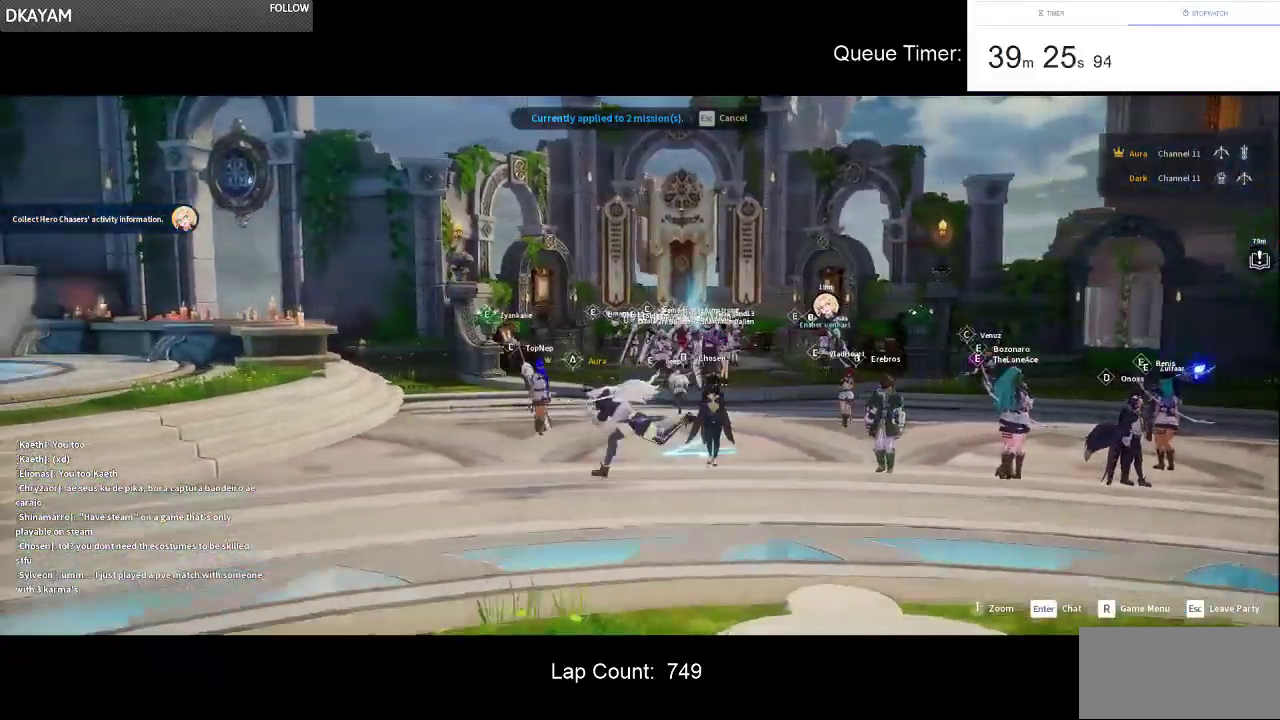
{"keys": ["a", "s"], "mouse": [], "events": [[133, "s", "down"]]}